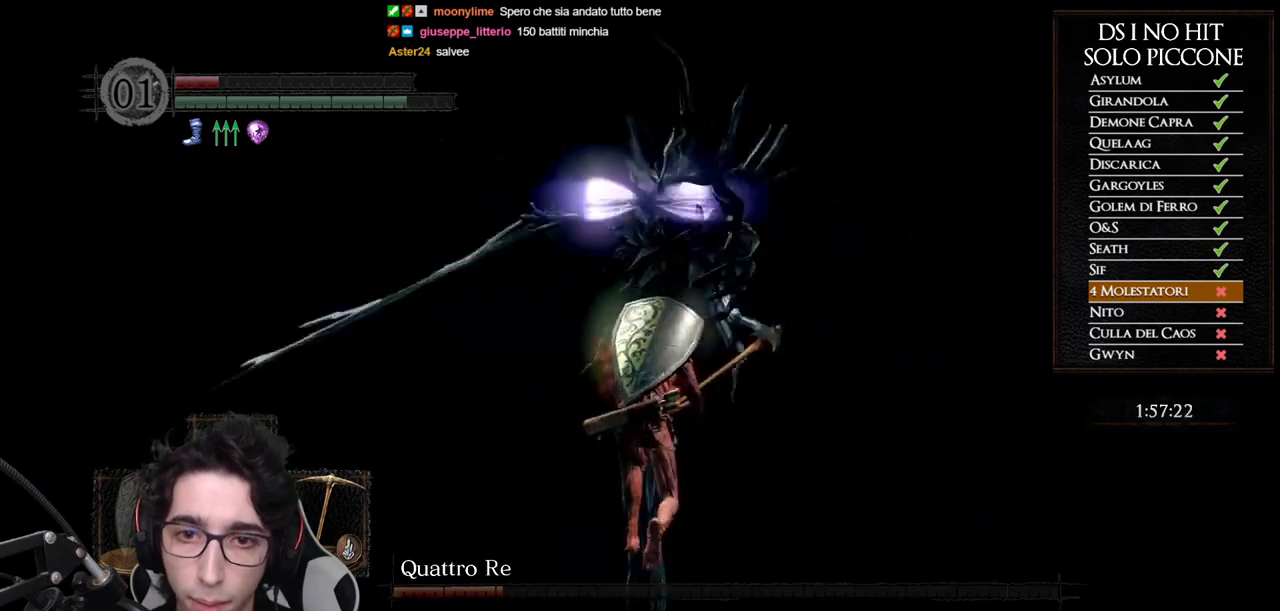
Gameplay with a controller (Xbox layout); each line is a JSON object with the inputs held at the frame after it. "button_events" lists button changes between this image and that frame as [ms after this image, input, new state], when the widget could be followed in between (sticks are given only as held states). Not read: L2 R2.
{"buttons": ["B"], "left_stick": "up", "right_stick": "center", "button_events": []}
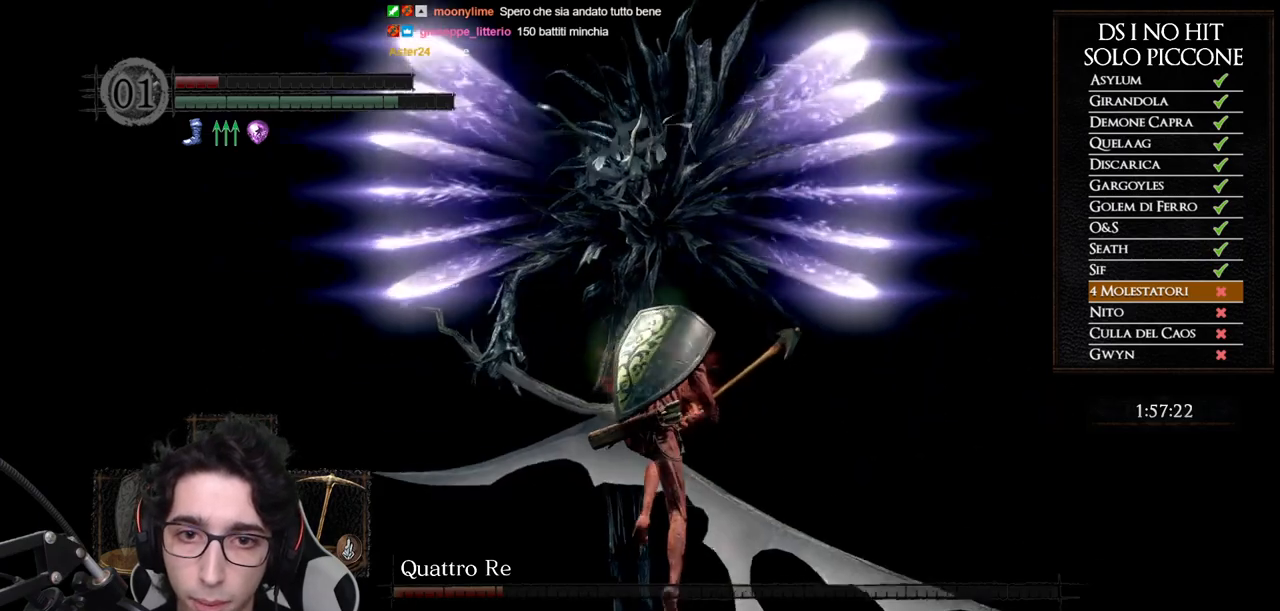
{"buttons": ["B"], "left_stick": "up", "right_stick": "center", "button_events": []}
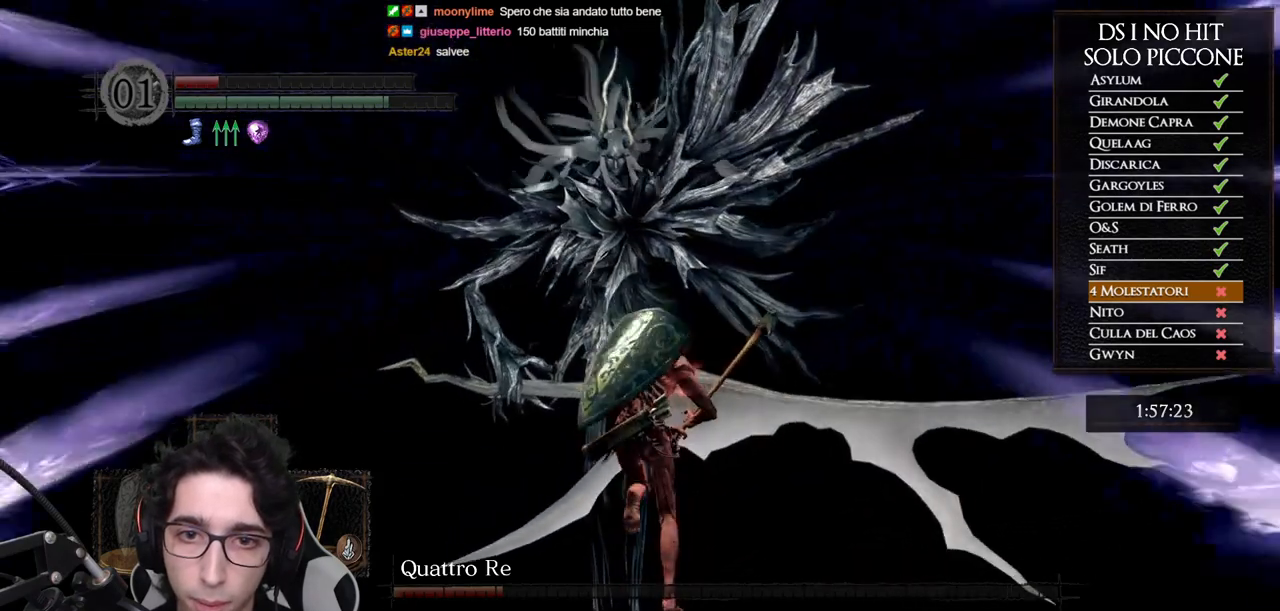
{"buttons": [], "left_stick": "up", "right_stick": "center", "button_events": [[467, "B", "up"]]}
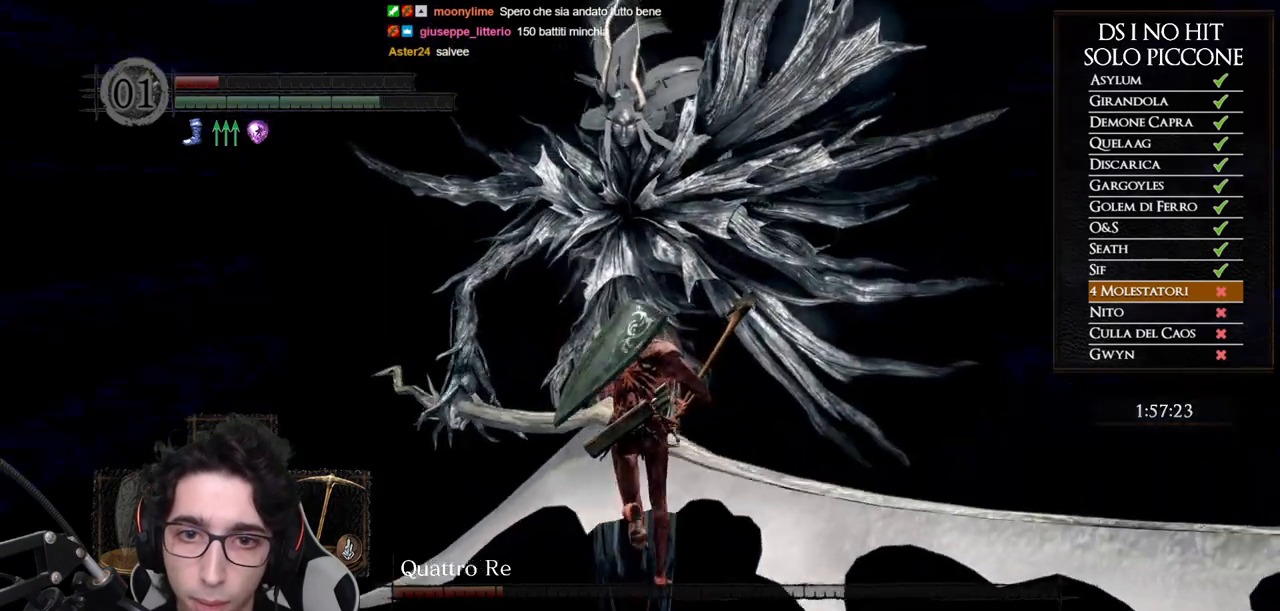
{"buttons": [], "left_stick": "up", "right_stick": "center", "button_events": []}
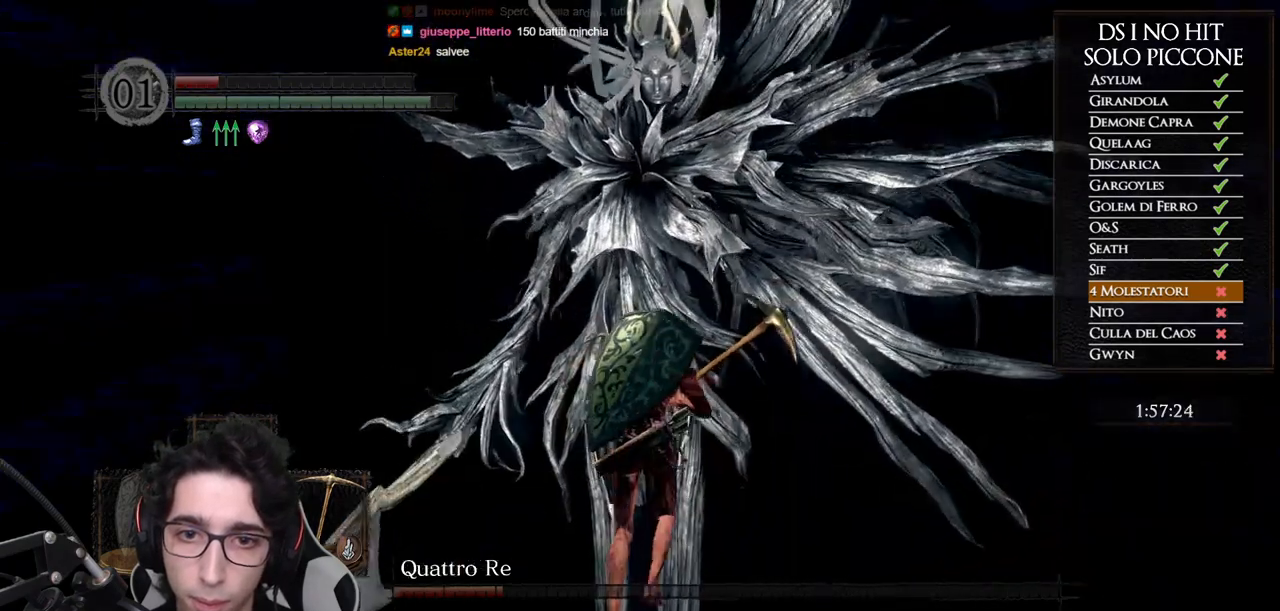
{"buttons": [], "left_stick": "down", "right_stick": "center", "button_events": []}
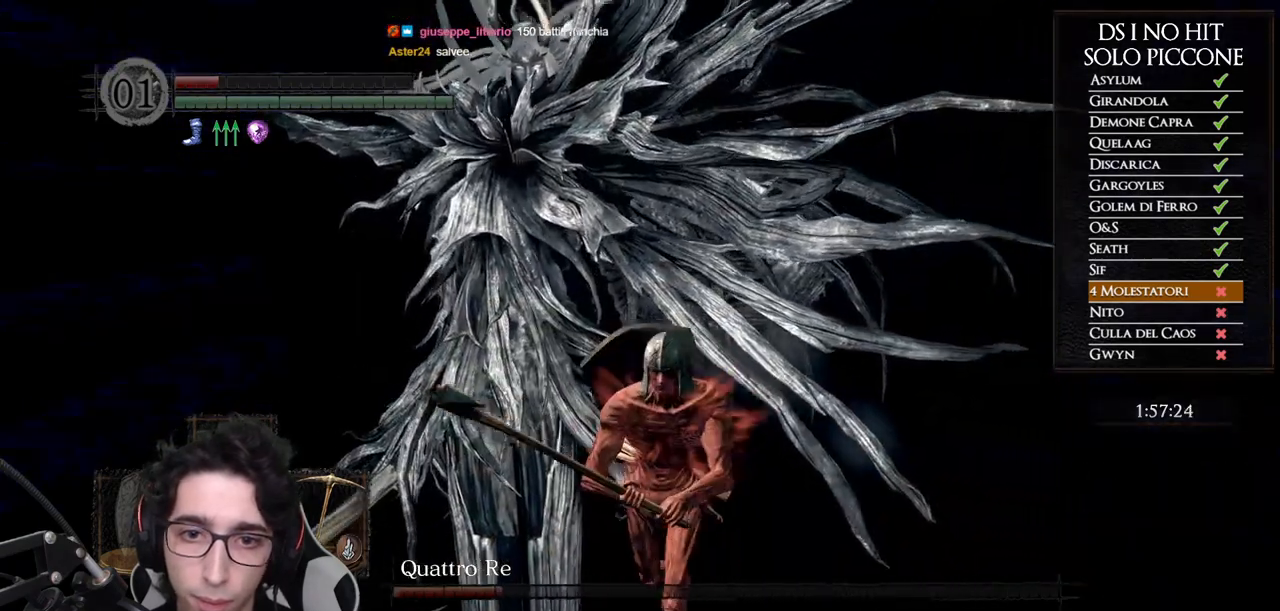
{"buttons": [], "left_stick": "up", "right_stick": "center", "button_events": []}
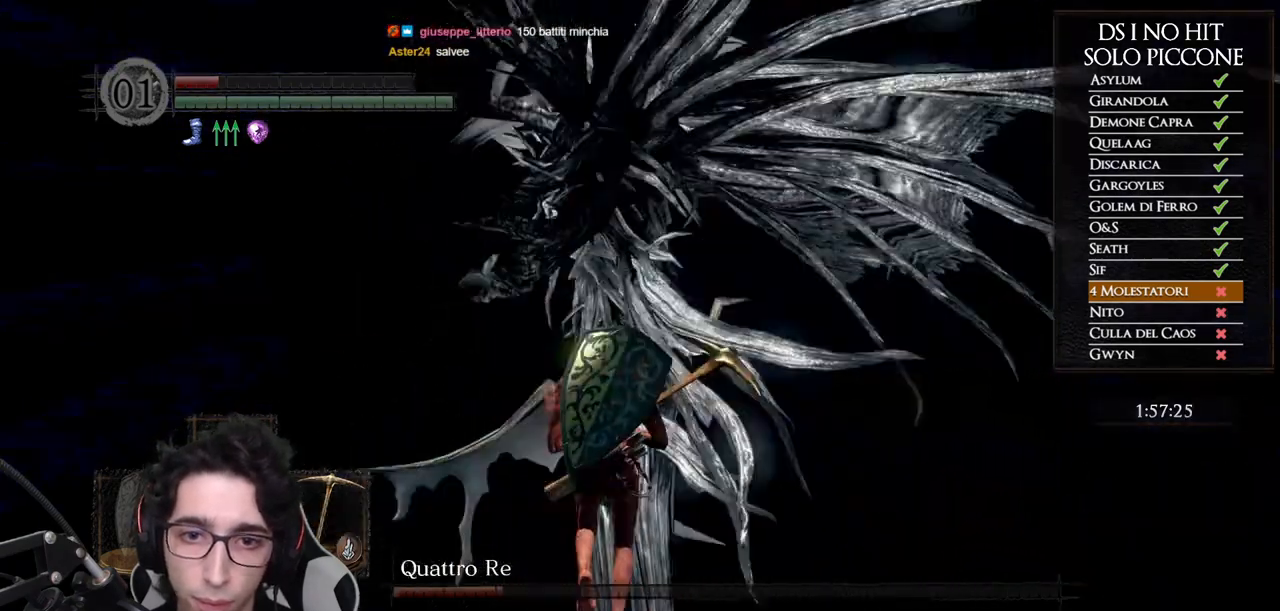
{"buttons": [], "left_stick": "left", "right_stick": "center", "button_events": []}
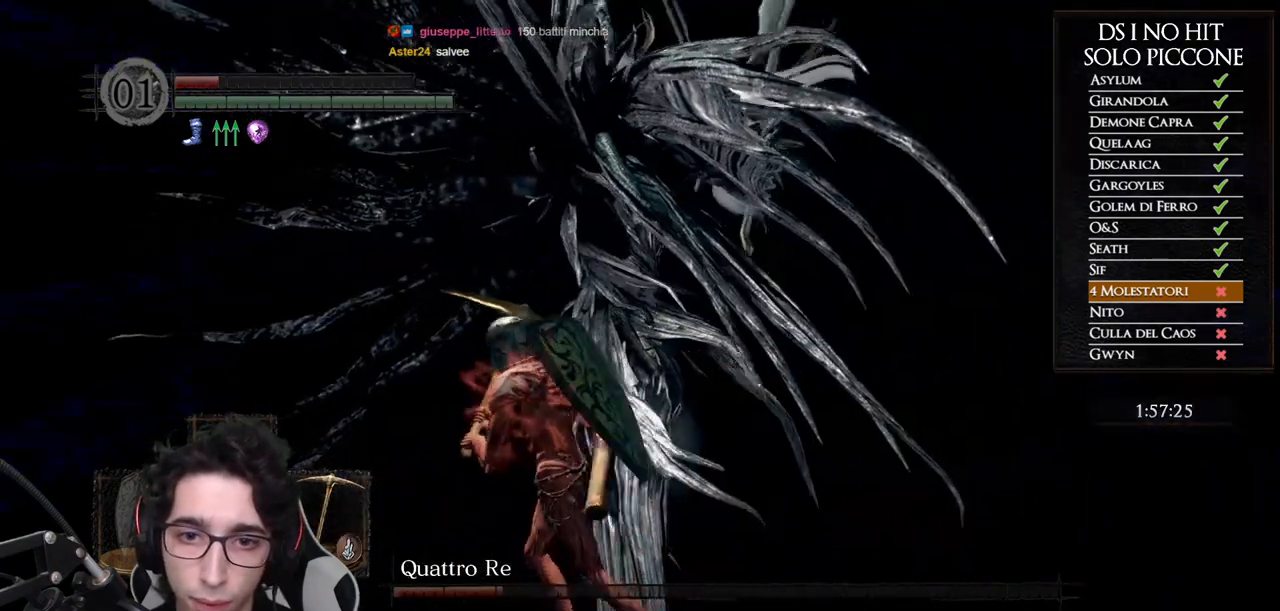
{"buttons": [], "left_stick": "up-left", "right_stick": "right", "button_events": [[50, "B", "down"], [167, "B", "up"]]}
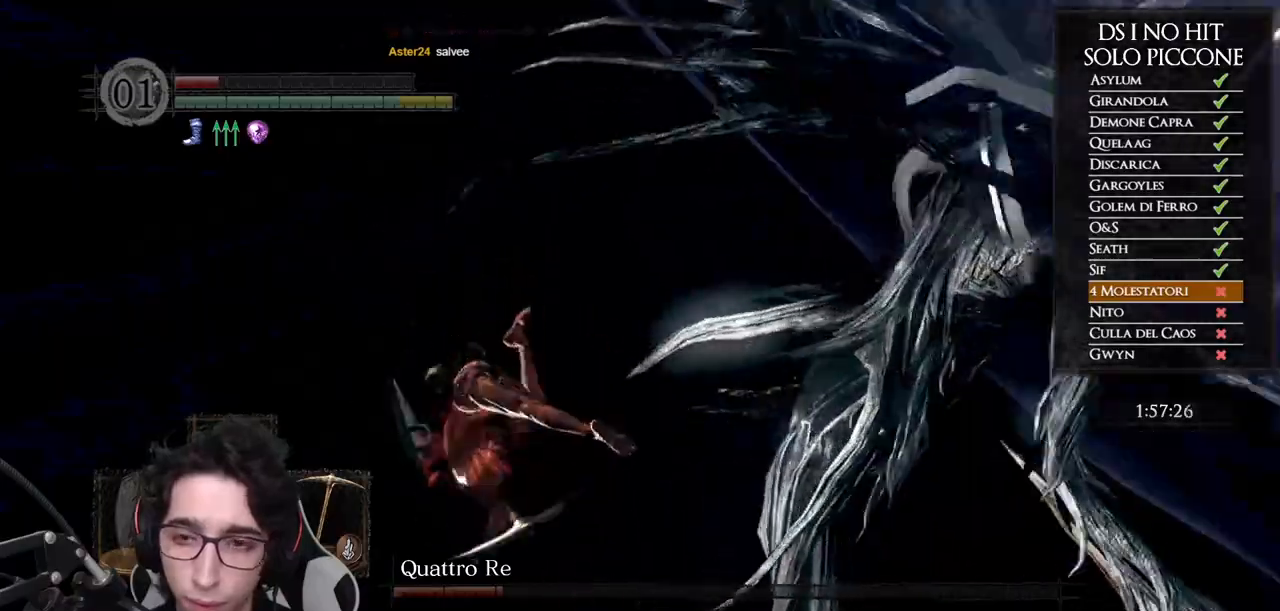
{"buttons": [], "left_stick": "down-right", "right_stick": "center", "button_events": []}
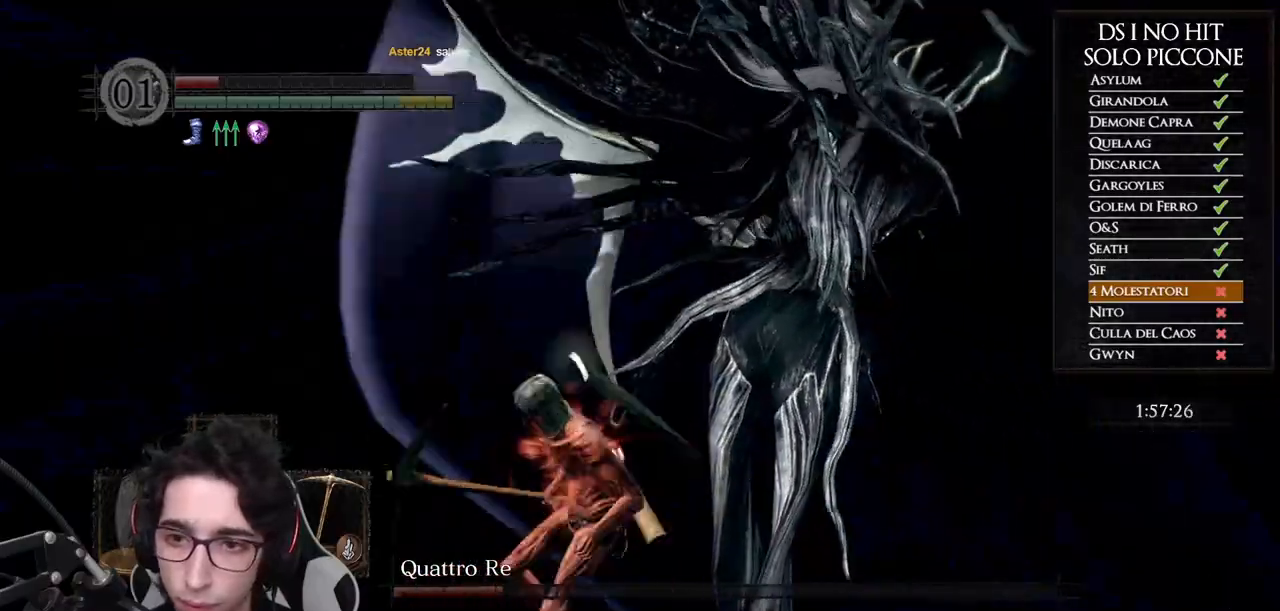
{"buttons": [], "left_stick": "down", "right_stick": "center", "button_events": []}
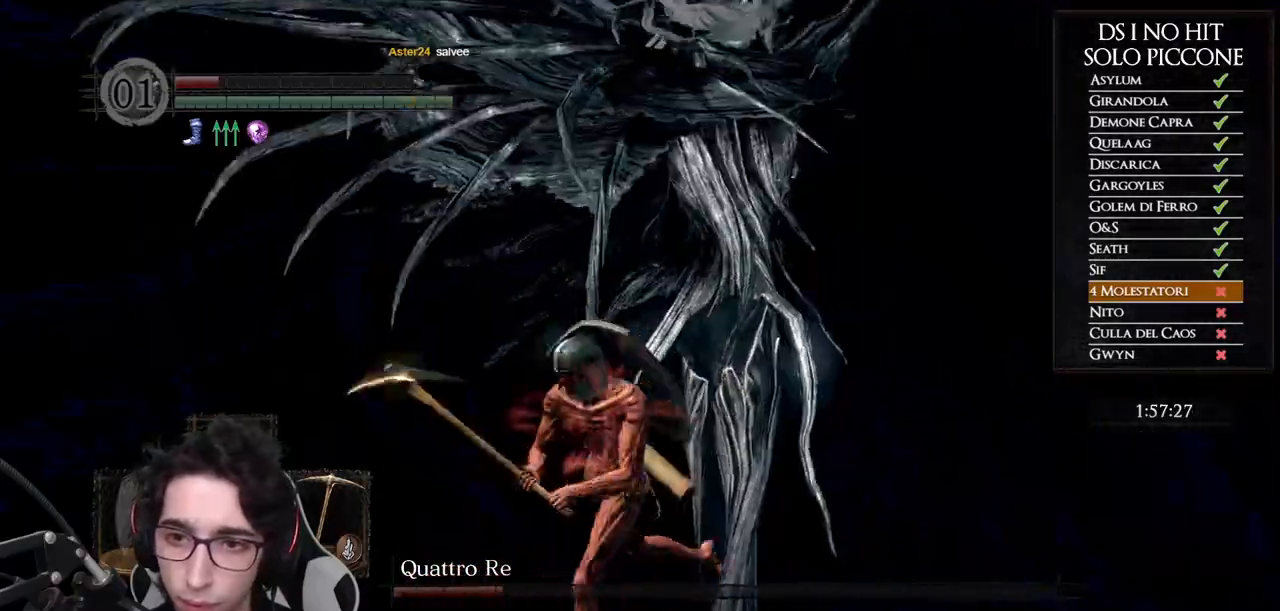
{"buttons": ["B"], "left_stick": "right", "right_stick": "center", "button_events": [[400, "B", "down"]]}
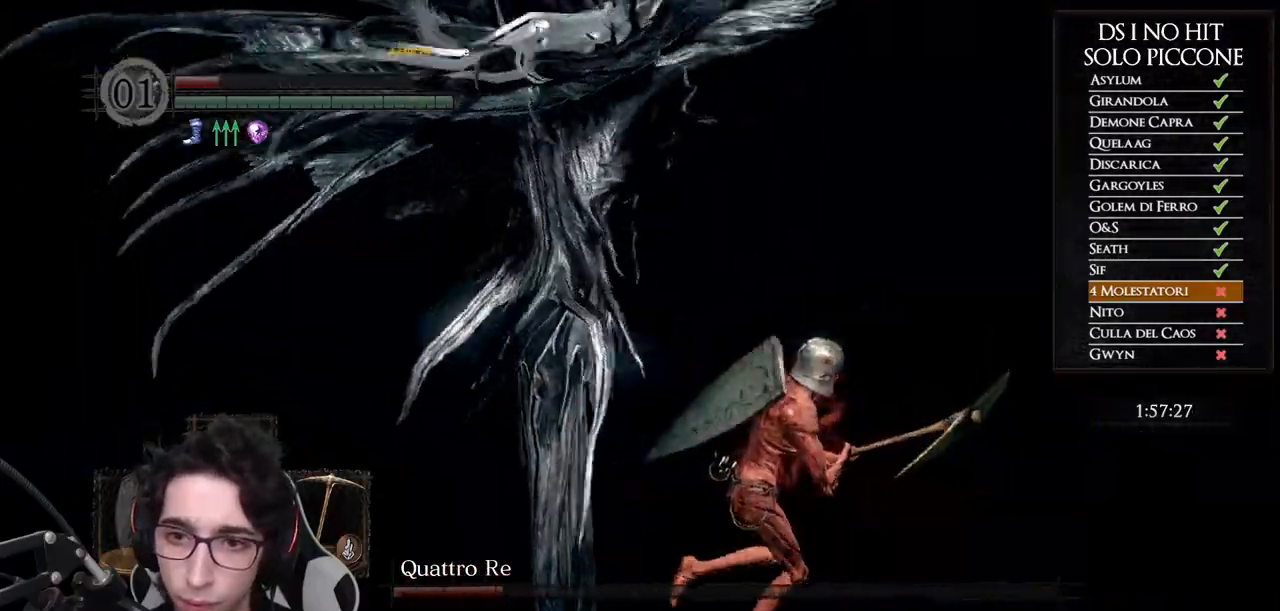
{"buttons": [], "left_stick": "up", "right_stick": "left", "button_events": [[33, "B", "up"]]}
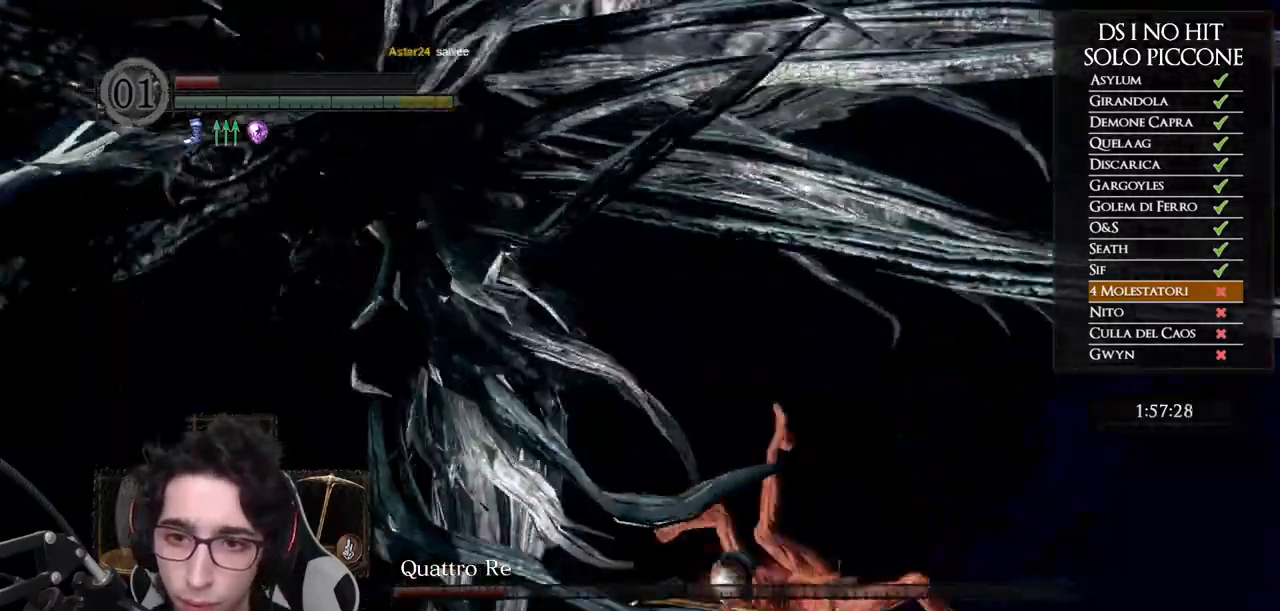
{"buttons": [], "left_stick": "up", "right_stick": "up-left", "button_events": []}
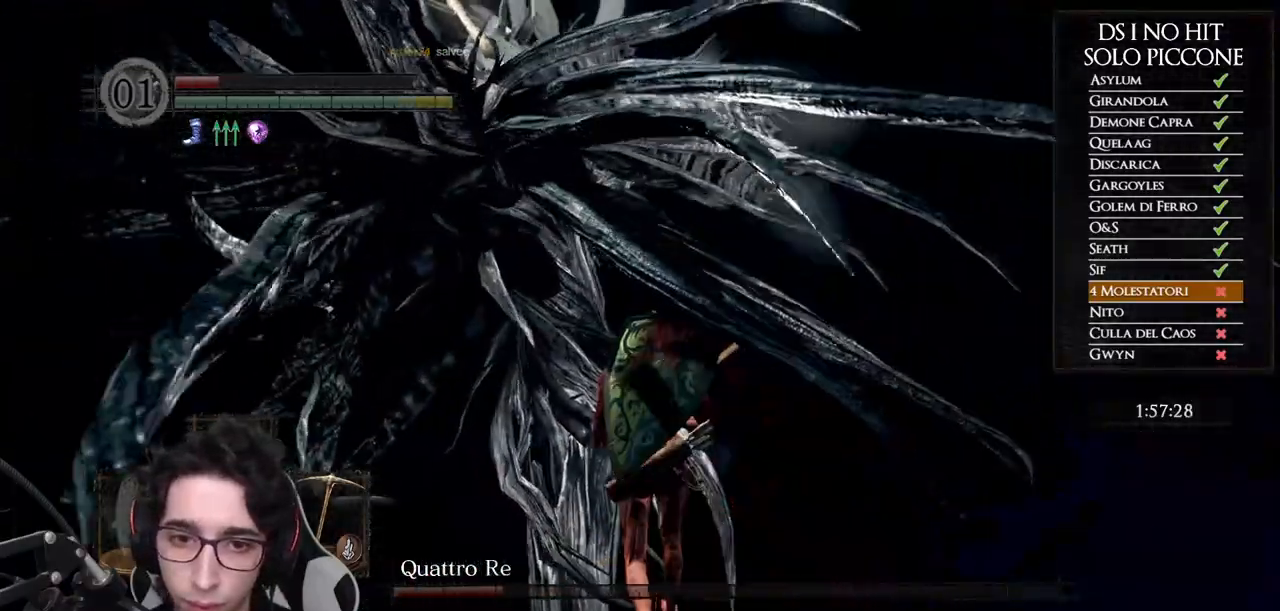
{"buttons": [], "left_stick": "up-left", "right_stick": "center", "button_events": []}
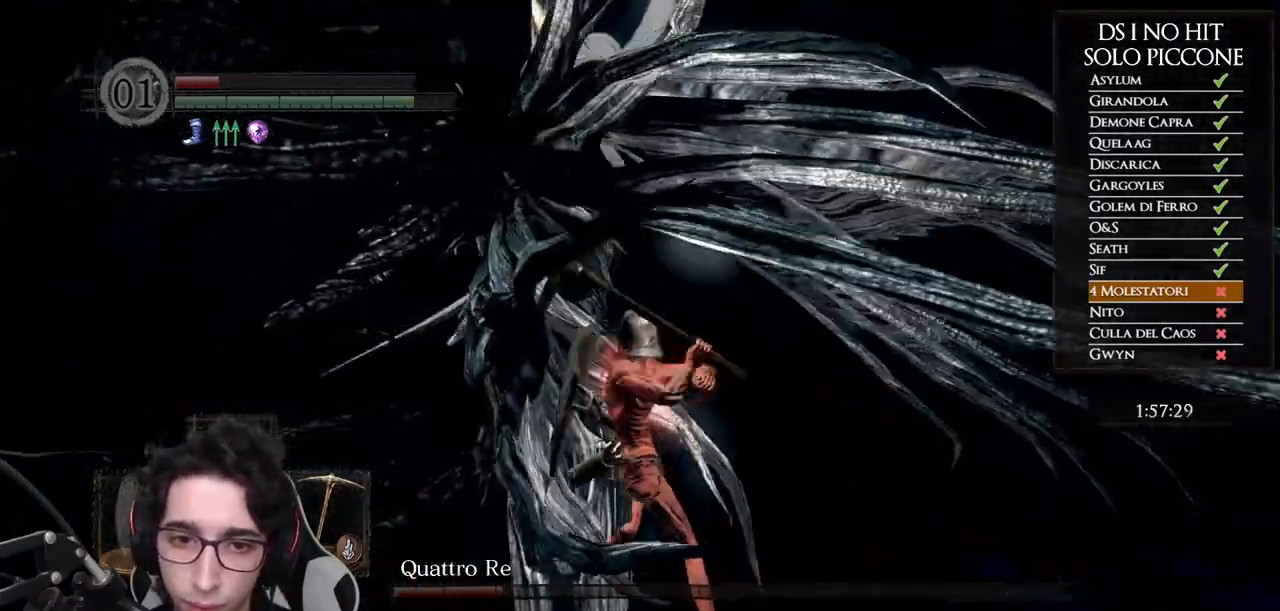
{"buttons": [], "left_stick": "right", "right_stick": "right", "button_events": []}
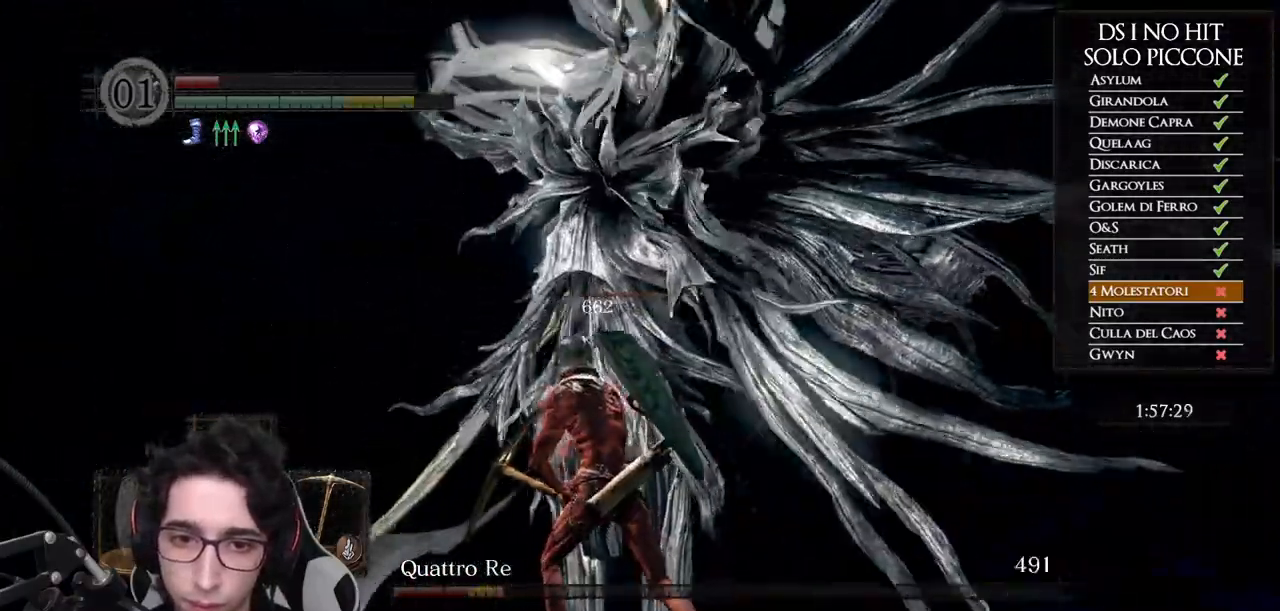
{"buttons": [], "left_stick": "right", "right_stick": "center", "button_events": []}
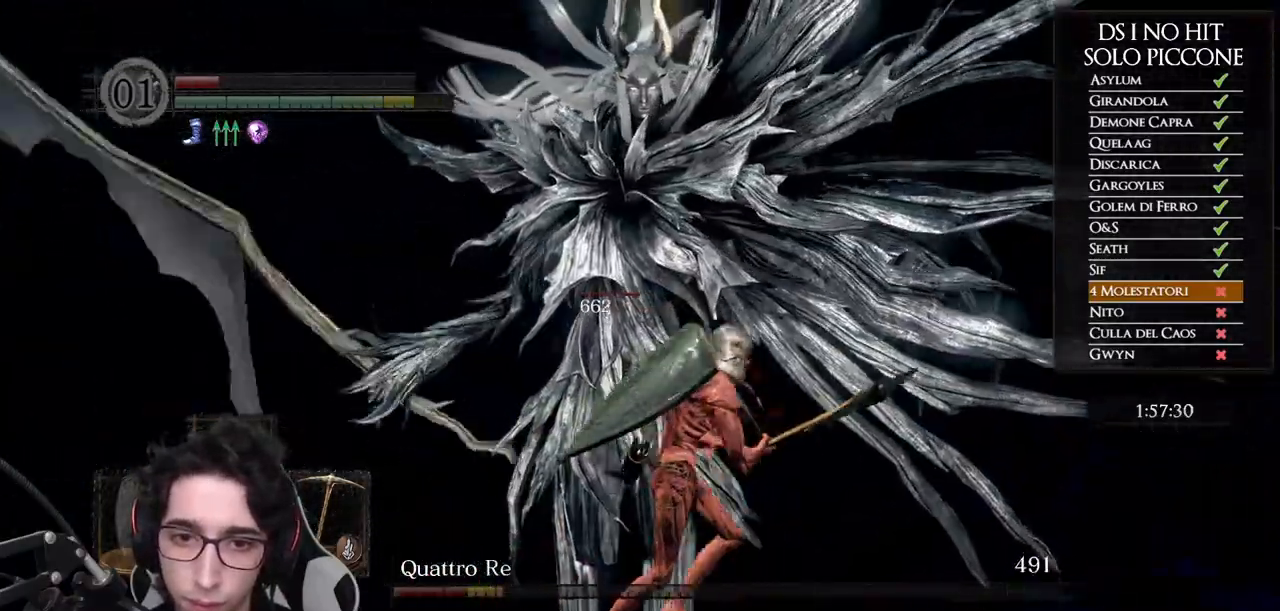
{"buttons": [], "left_stick": "down-left", "right_stick": "center", "button_events": []}